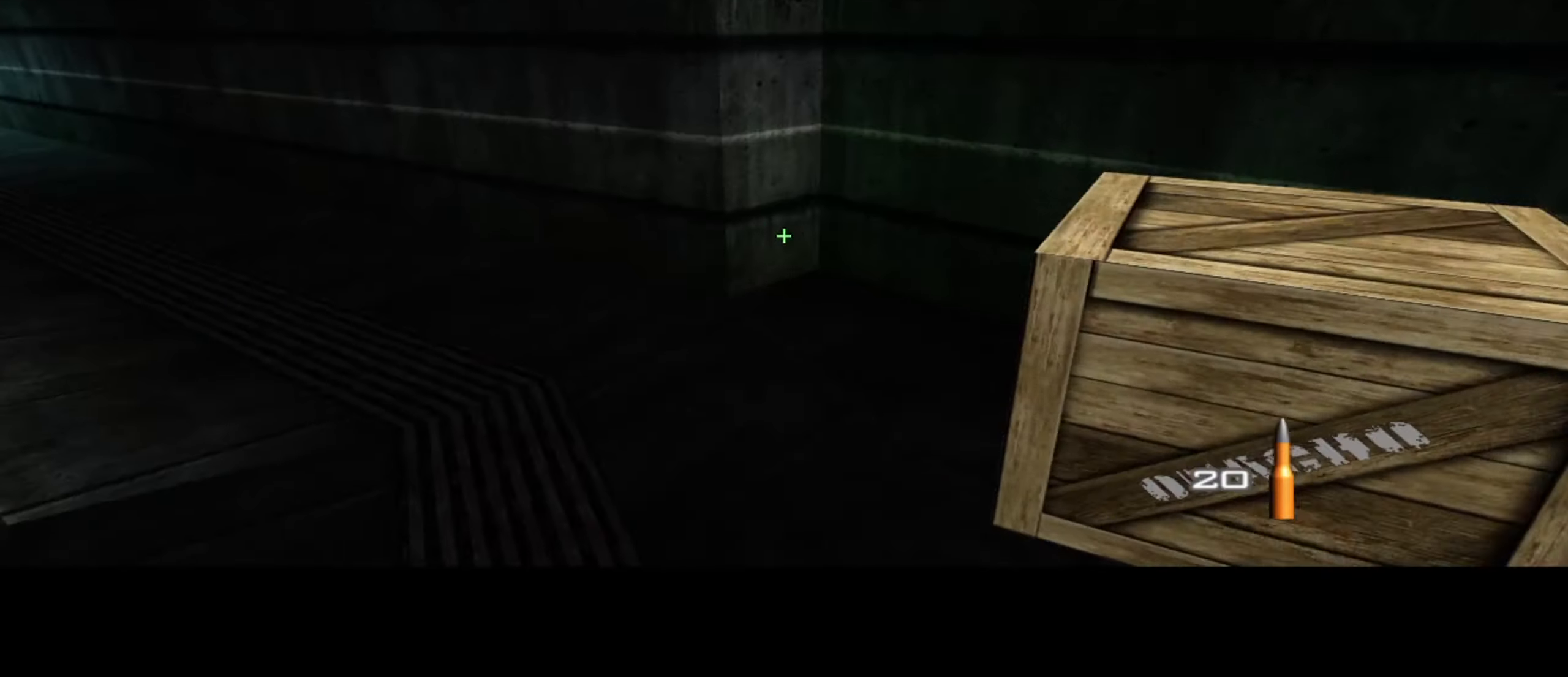
Gameplay with keyboard and mouse; each line is a JSON object with the keys and mouse buttons held at the frame after it. "events" lists presses ("down") and releases ("up") of "1", "2", "3", "4", "5", "a", "alt", "c", "ctrl", "d", "e", "f", "q", "r", "s", "shift", "space", "tab", "v", "w", "x", "z", "mouse_left", "mouse_middle", "mouse_right", "mouse_wheel_up" and "mouse_wheel_down" between this image and that frame as [ms after this image, input, new state], when the widget could be followed in between. "mouse_left", "mouse_middle", "mouse_right", "mouse_wheel_up", "mouse_wheel_down" = the "left", "middle", "right", "wheel_up", "wheel_down" buttons of the "mouse" list. No other keys are recorded. Not read: mouse_move.
{"keys": ["a", "w"], "mouse": [], "events": []}
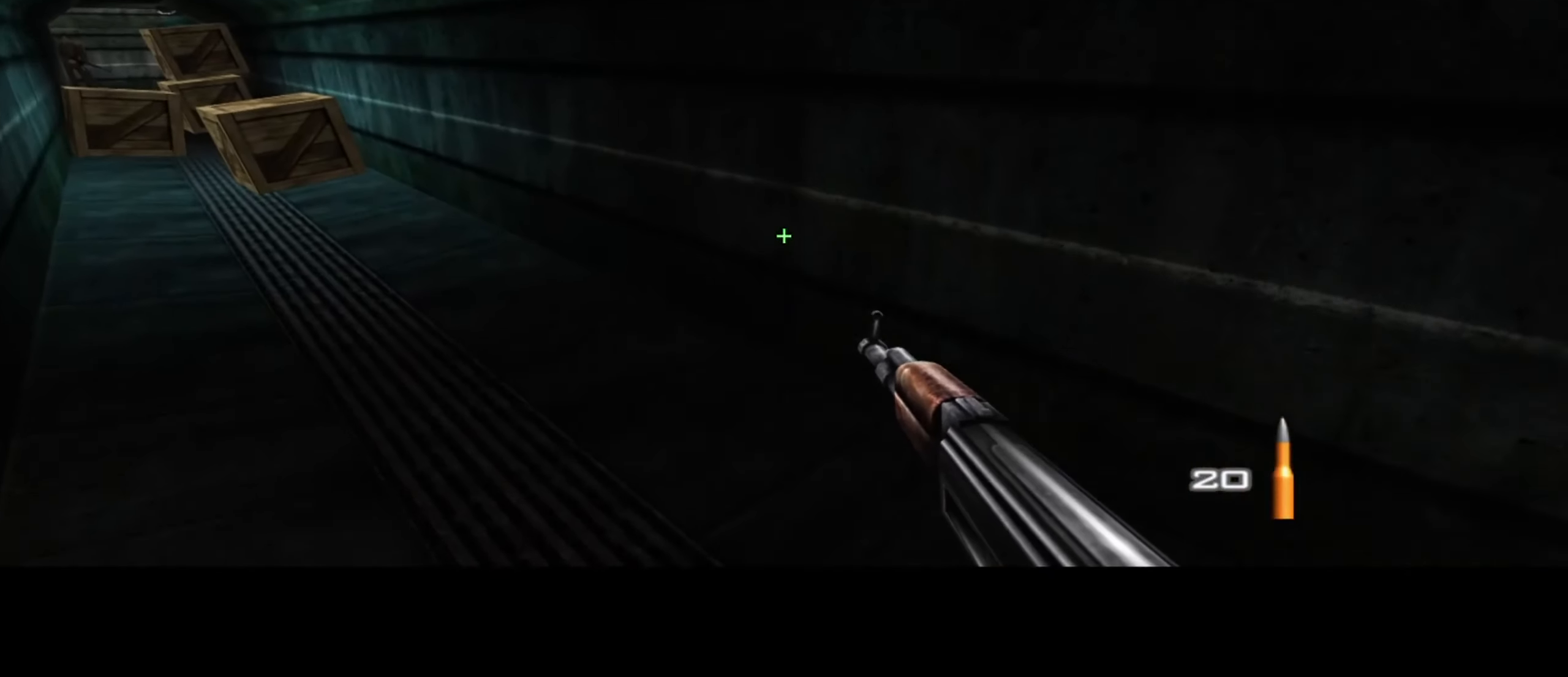
{"keys": ["a", "w"], "mouse": [], "events": []}
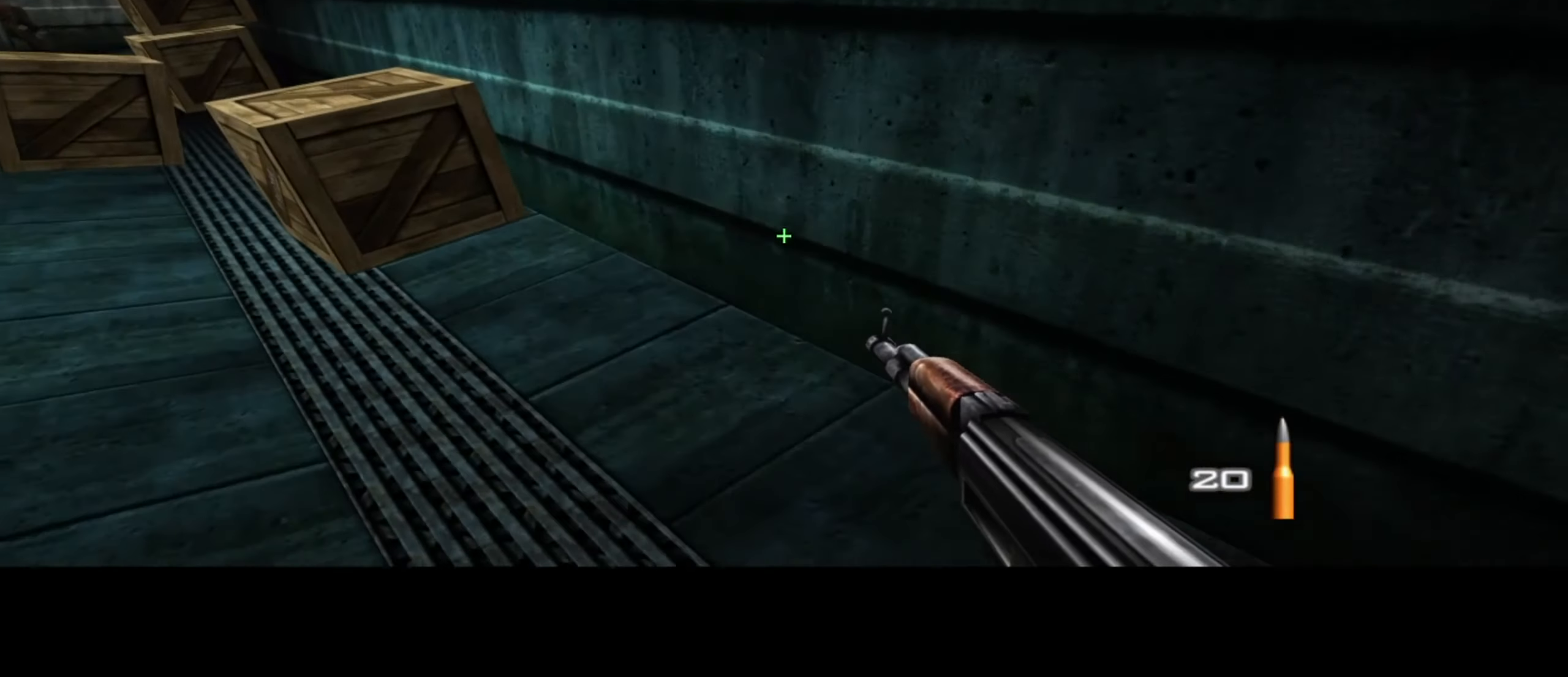
{"keys": ["a", "w"], "mouse": [], "events": []}
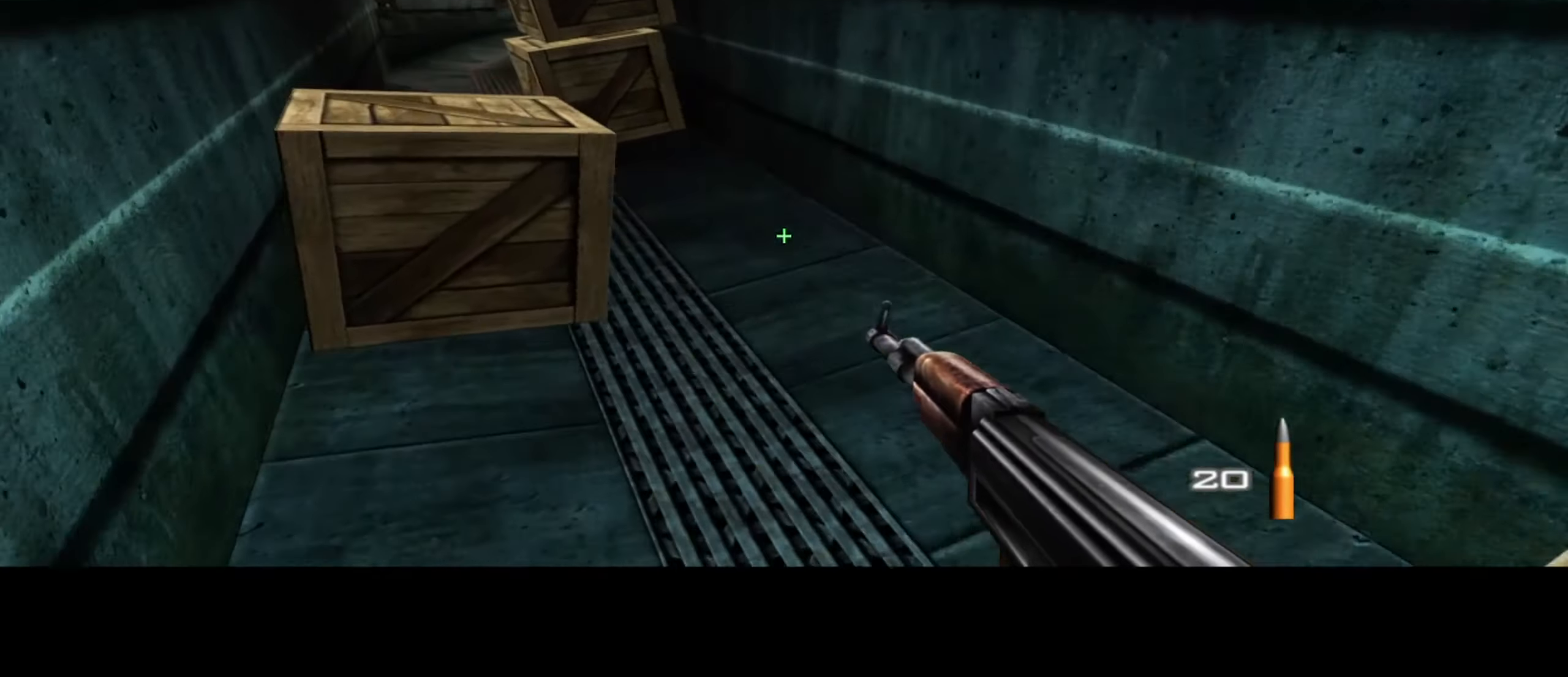
{"keys": ["a", "w"], "mouse": ["left"], "events": [[50, "mouse_left", "down"]]}
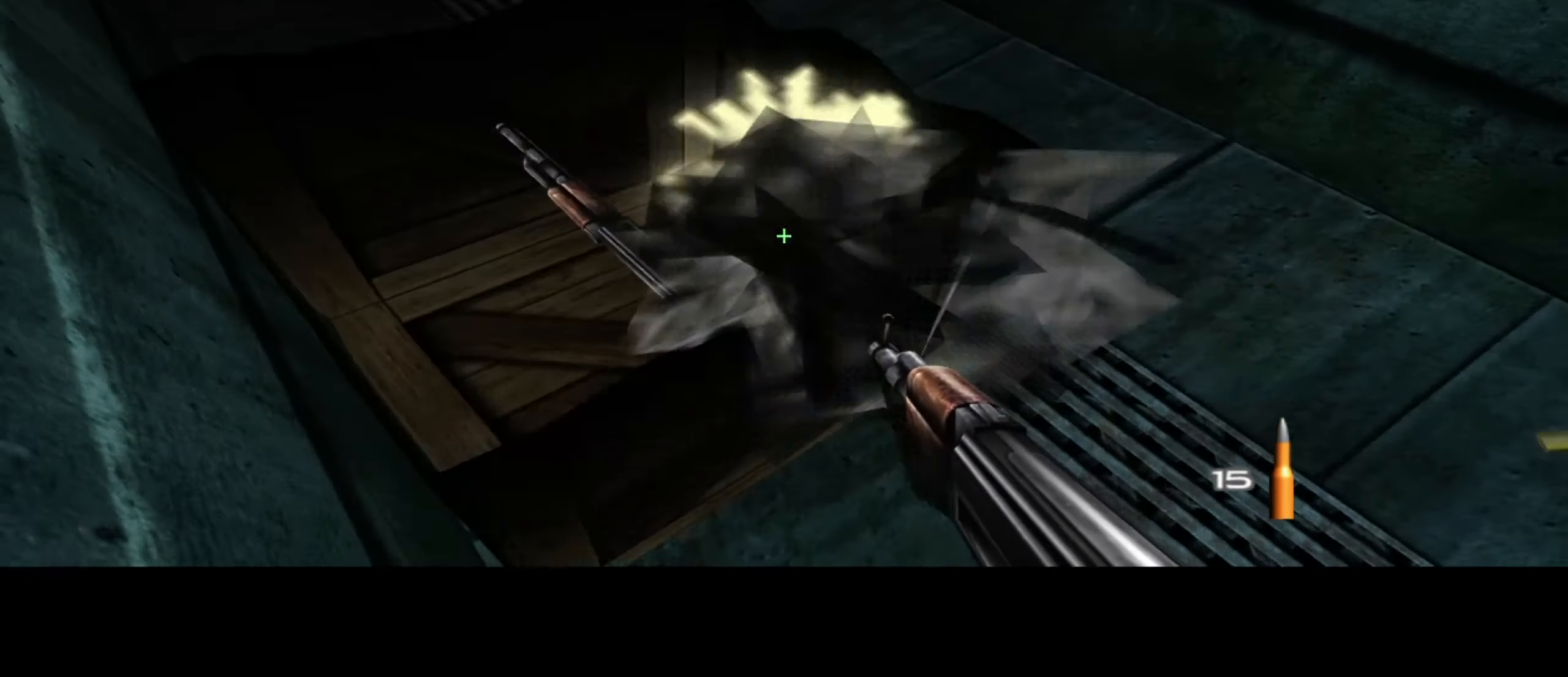
{"keys": ["a", "w"], "mouse": [], "events": [[200, "mouse_left", "up"]]}
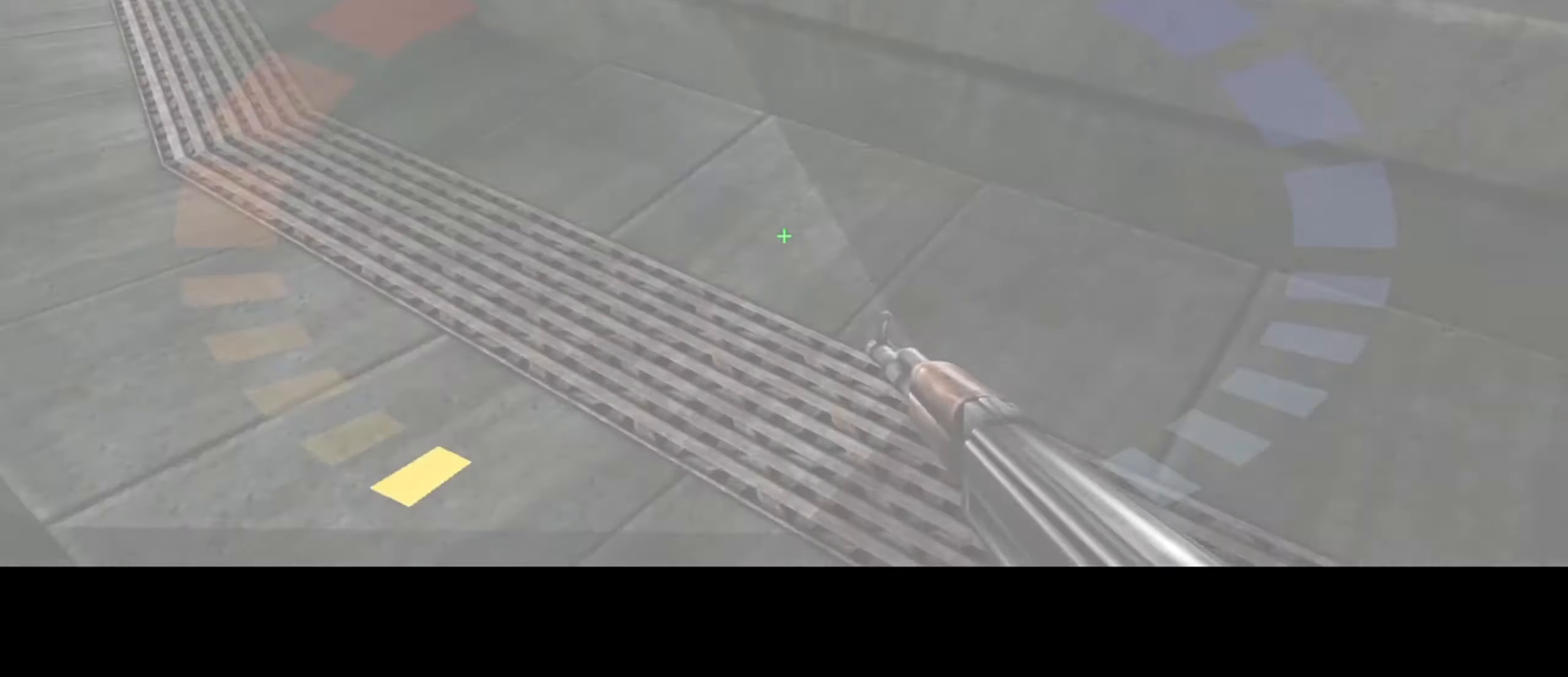
{"keys": ["a", "w"], "mouse": [], "events": []}
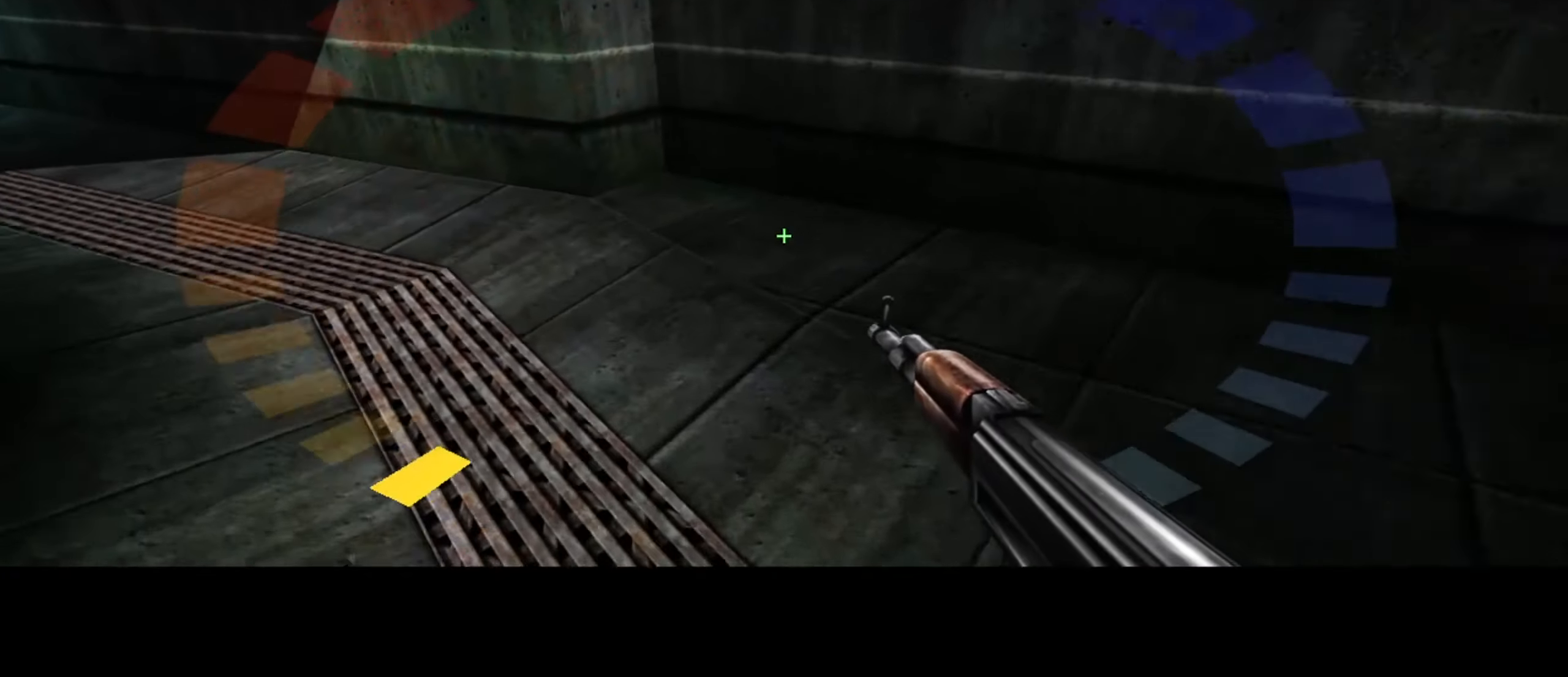
{"keys": ["a", "w"], "mouse": [], "events": []}
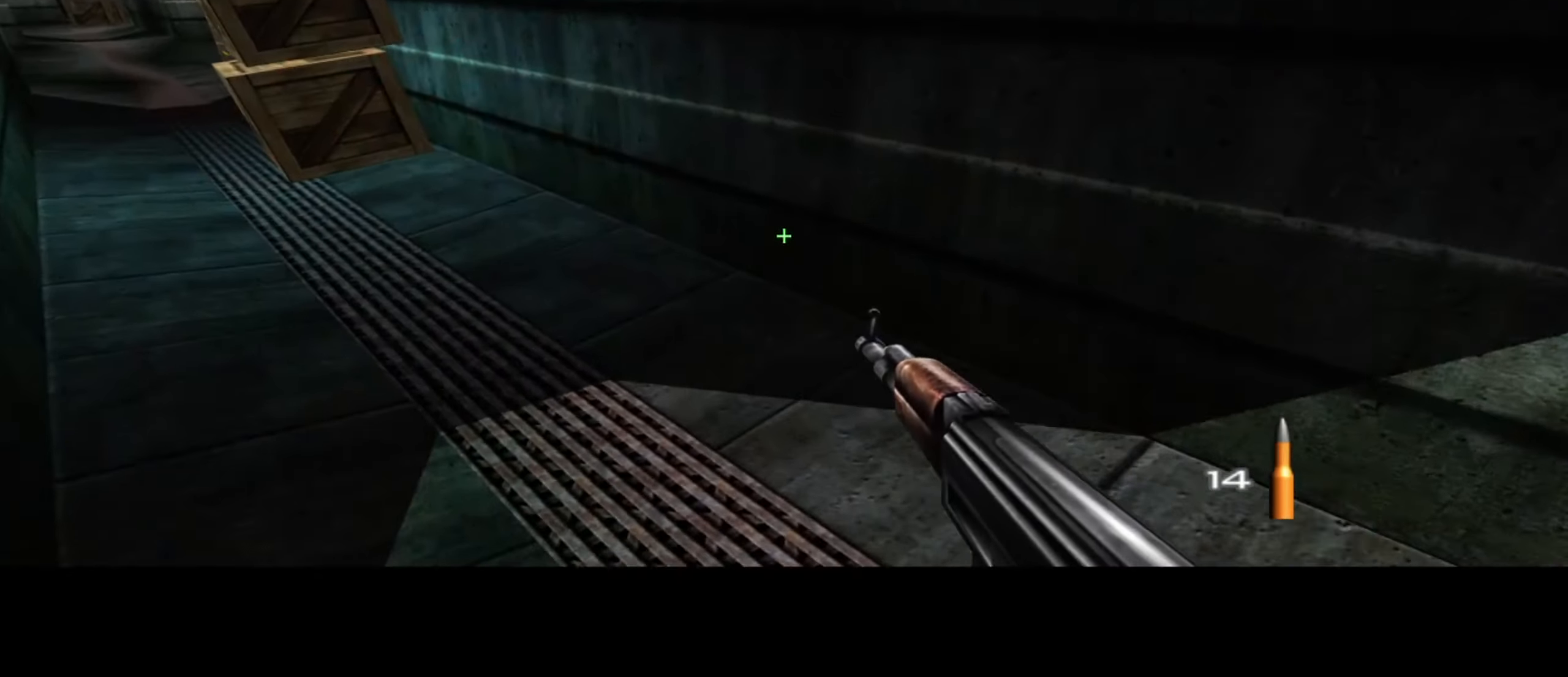
{"keys": ["a", "w"], "mouse": [], "events": []}
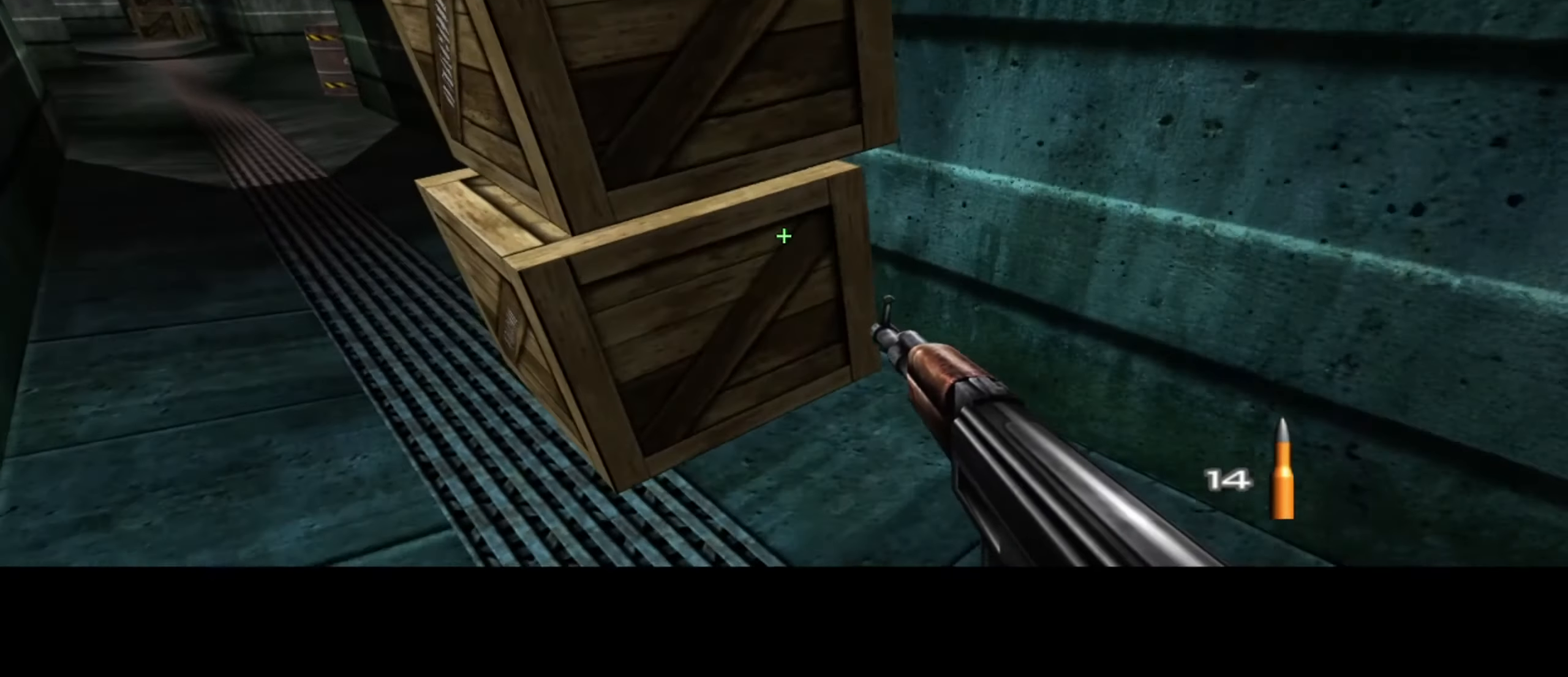
{"keys": ["a", "w"], "mouse": [], "events": []}
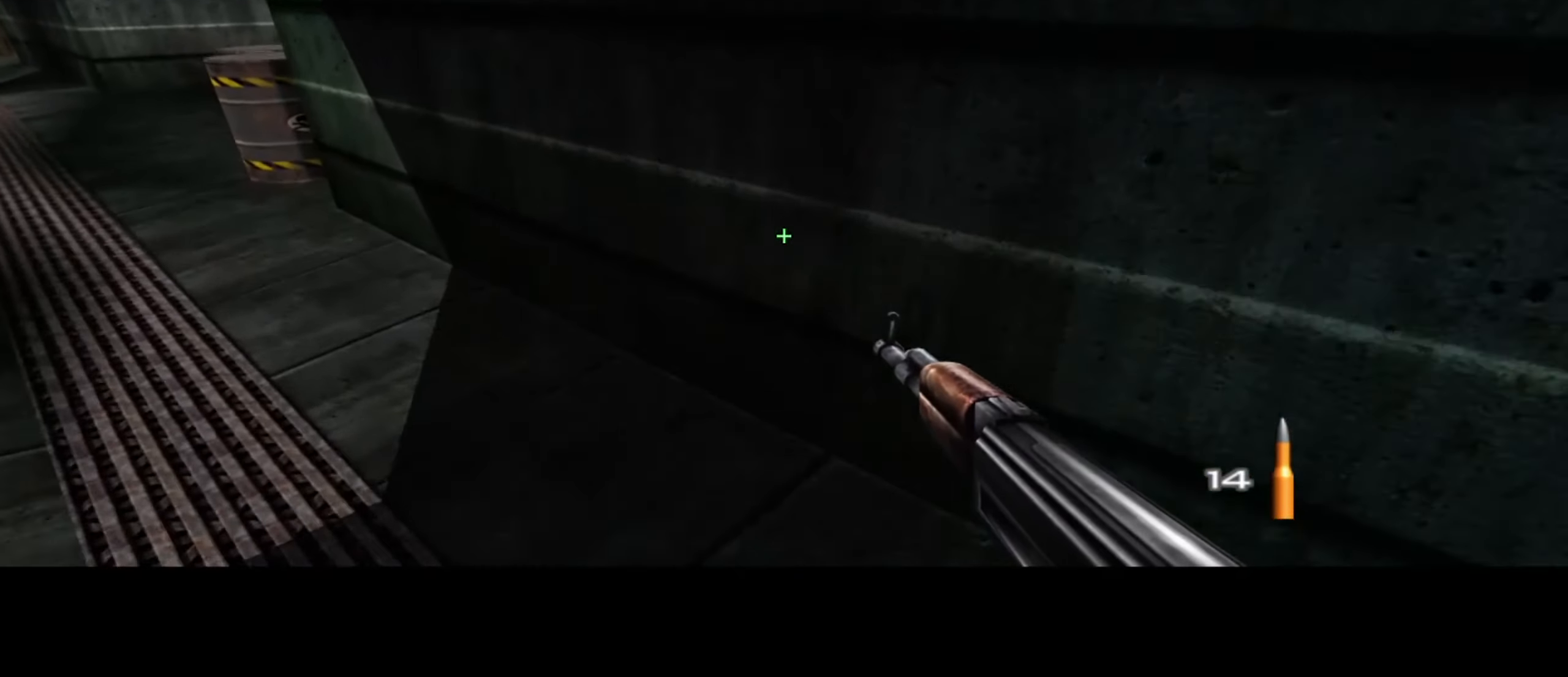
{"keys": ["a", "w"], "mouse": [], "events": [[200, "c", "down"], [300, "c", "up"]]}
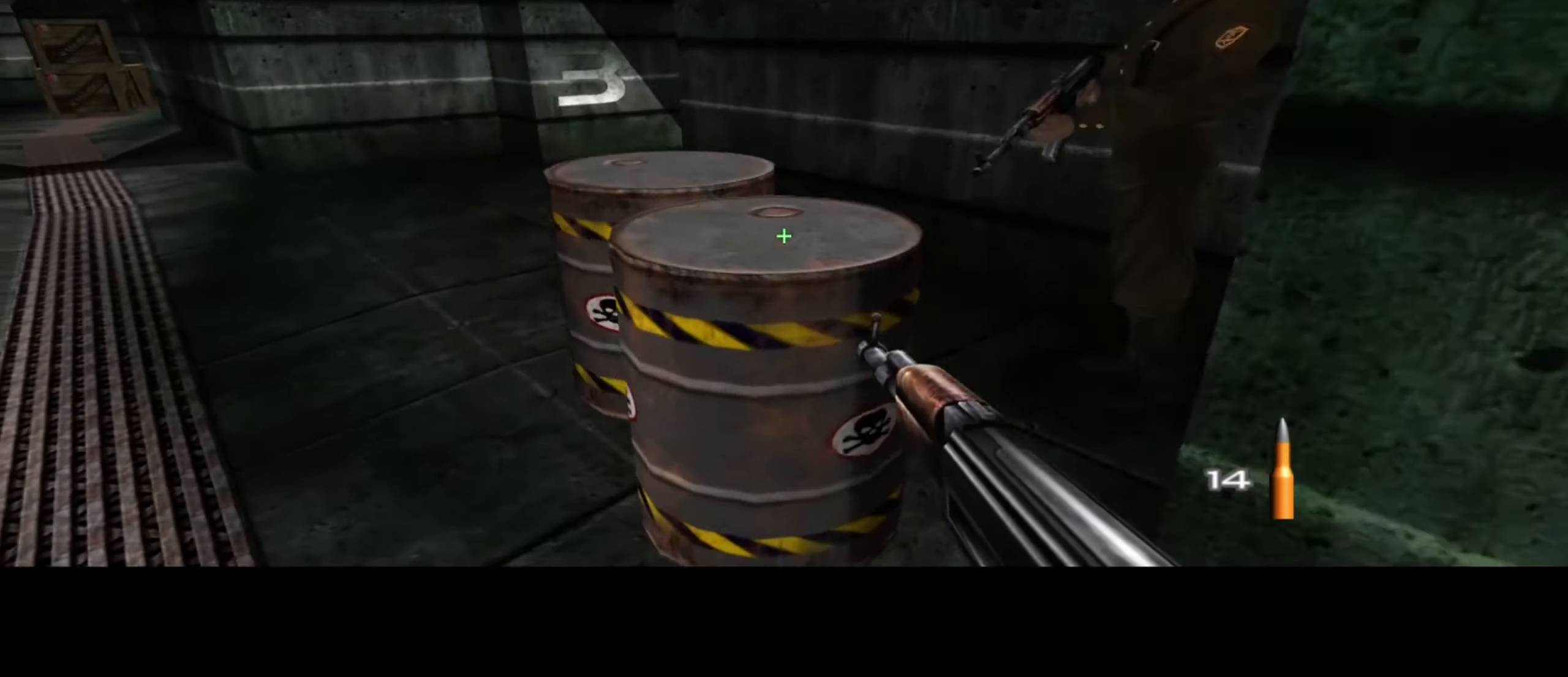
{"keys": ["a", "w"], "mouse": [], "events": []}
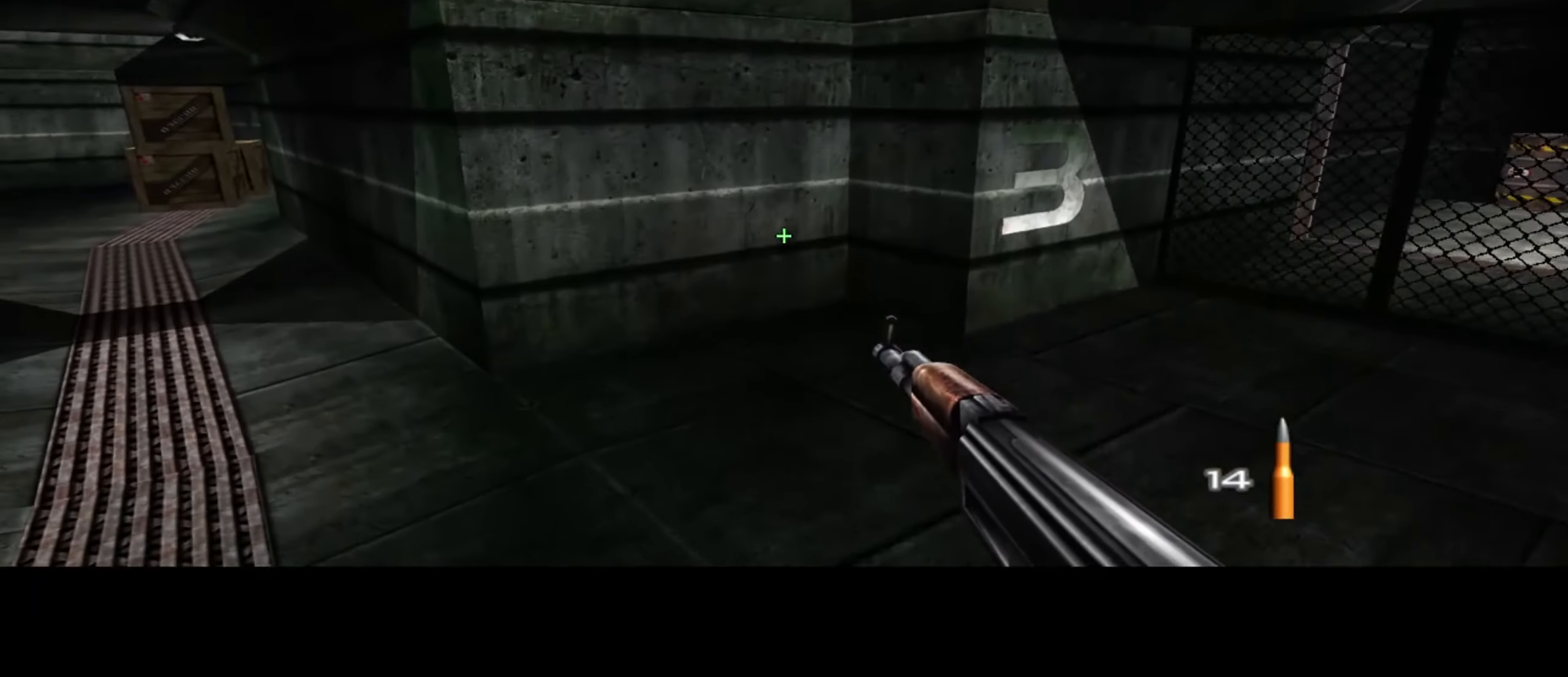
{"keys": ["a", "w"], "mouse": [], "events": []}
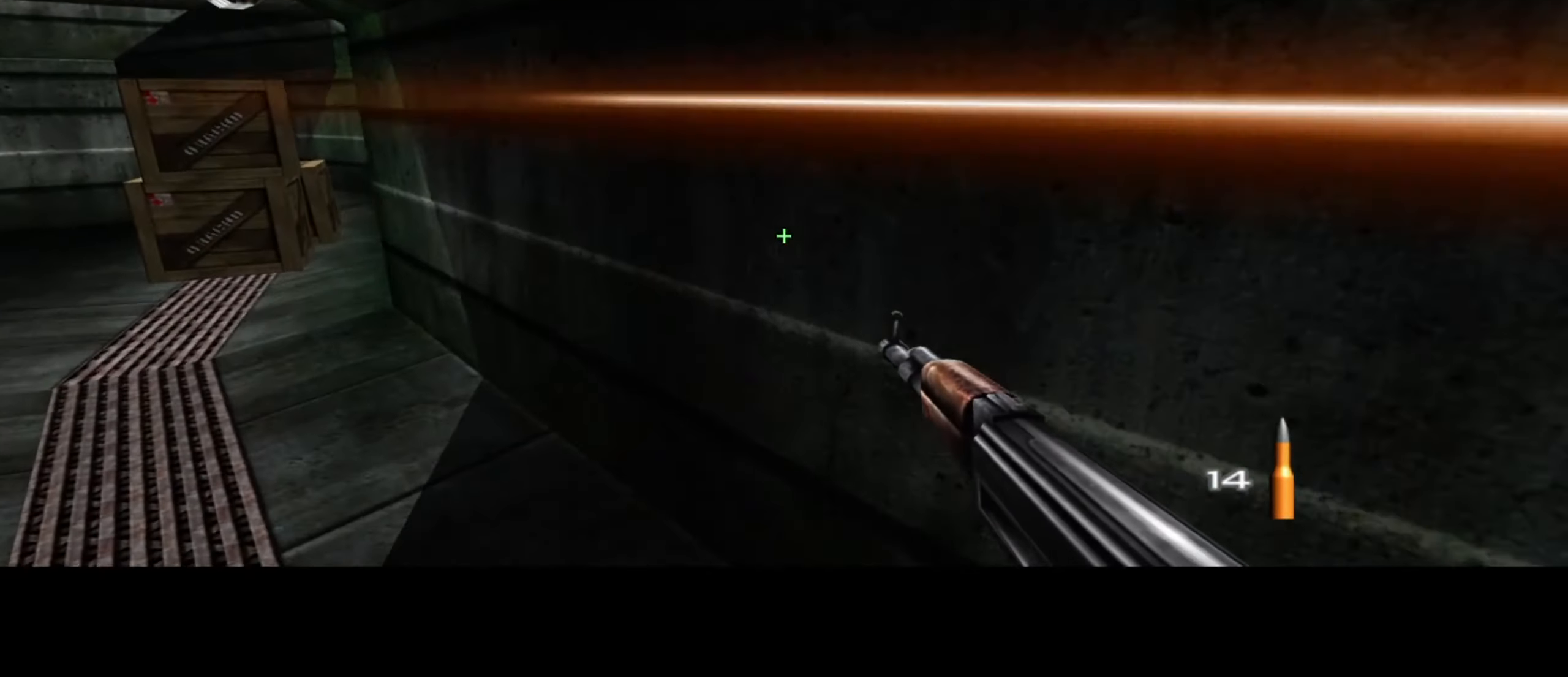
{"keys": ["a", "w"], "mouse": [], "events": []}
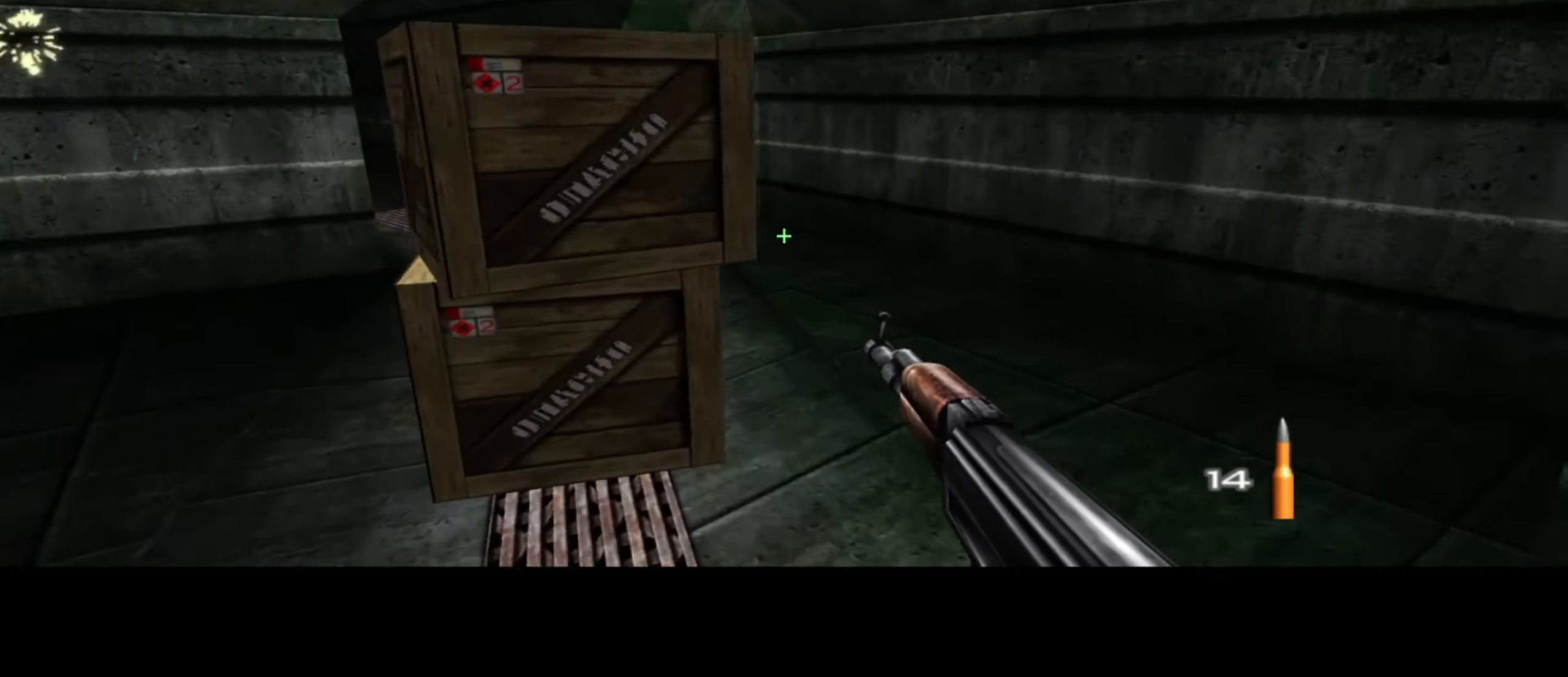
{"keys": ["a", "w"], "mouse": [], "events": []}
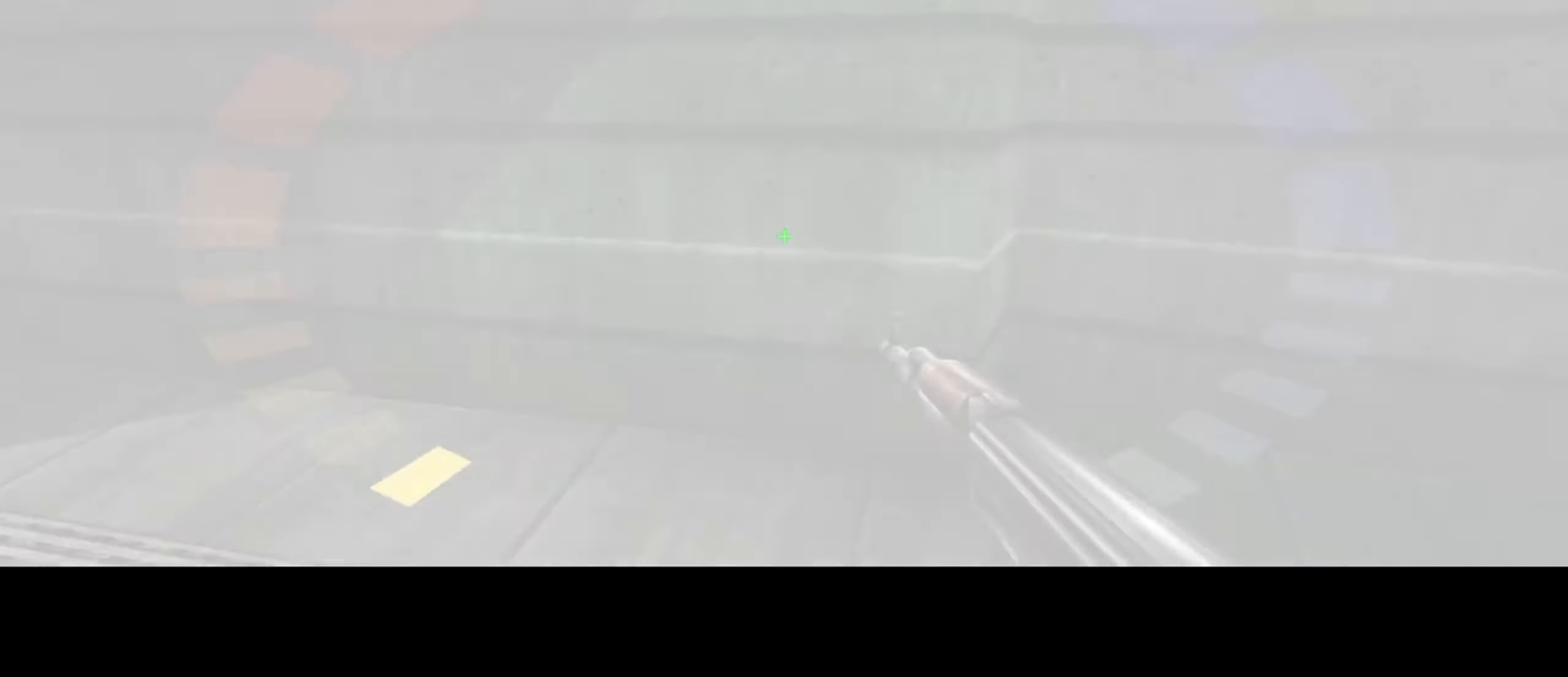
{"keys": ["a", "w"], "mouse": [], "events": []}
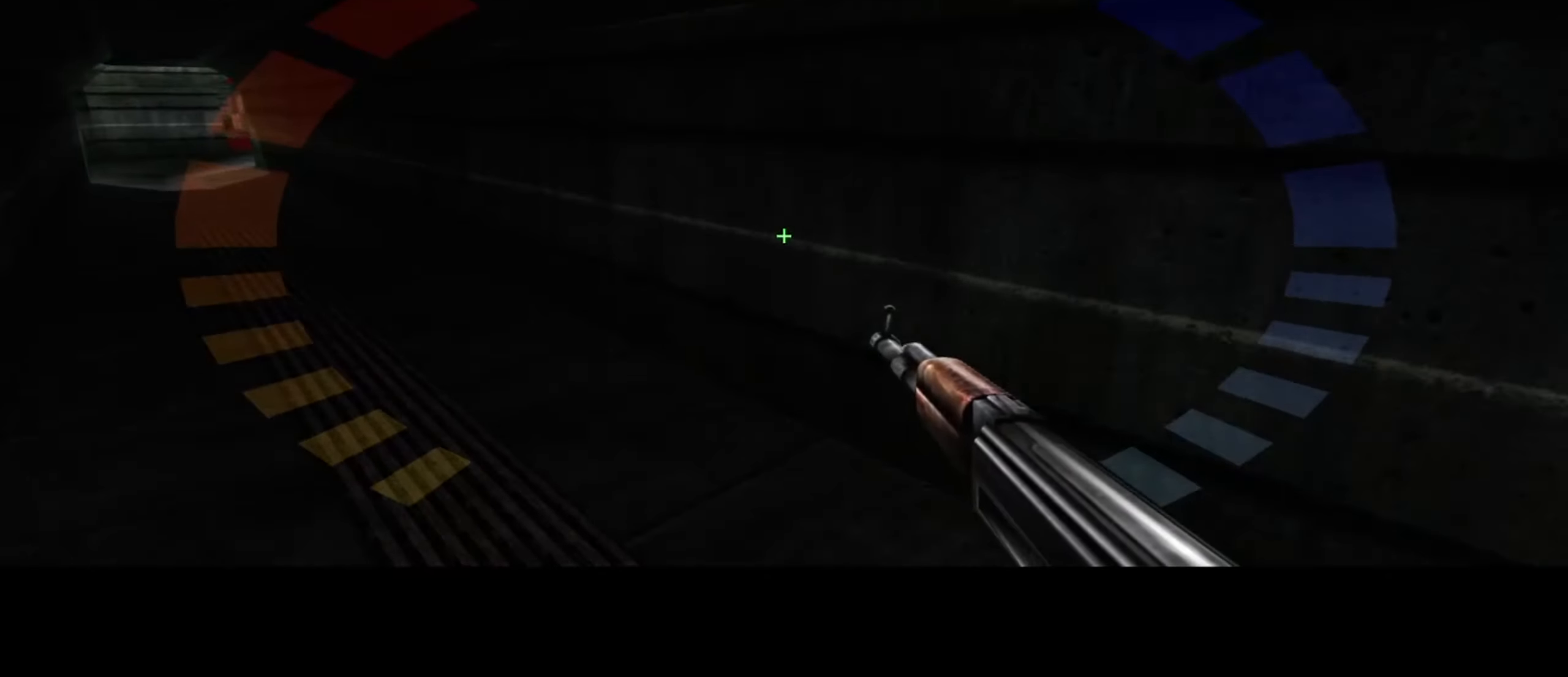
{"keys": ["a", "w"], "mouse": [], "events": []}
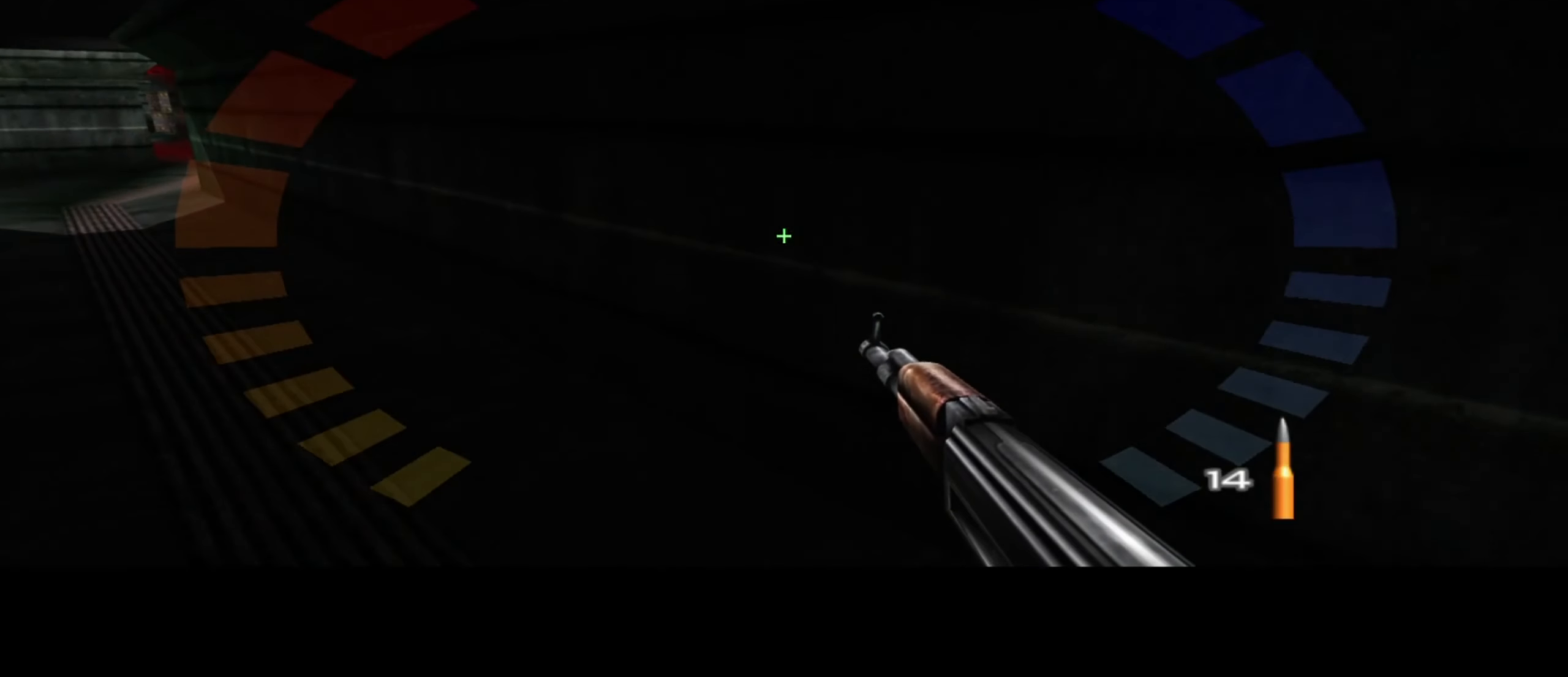
{"keys": ["a", "w"], "mouse": [], "events": []}
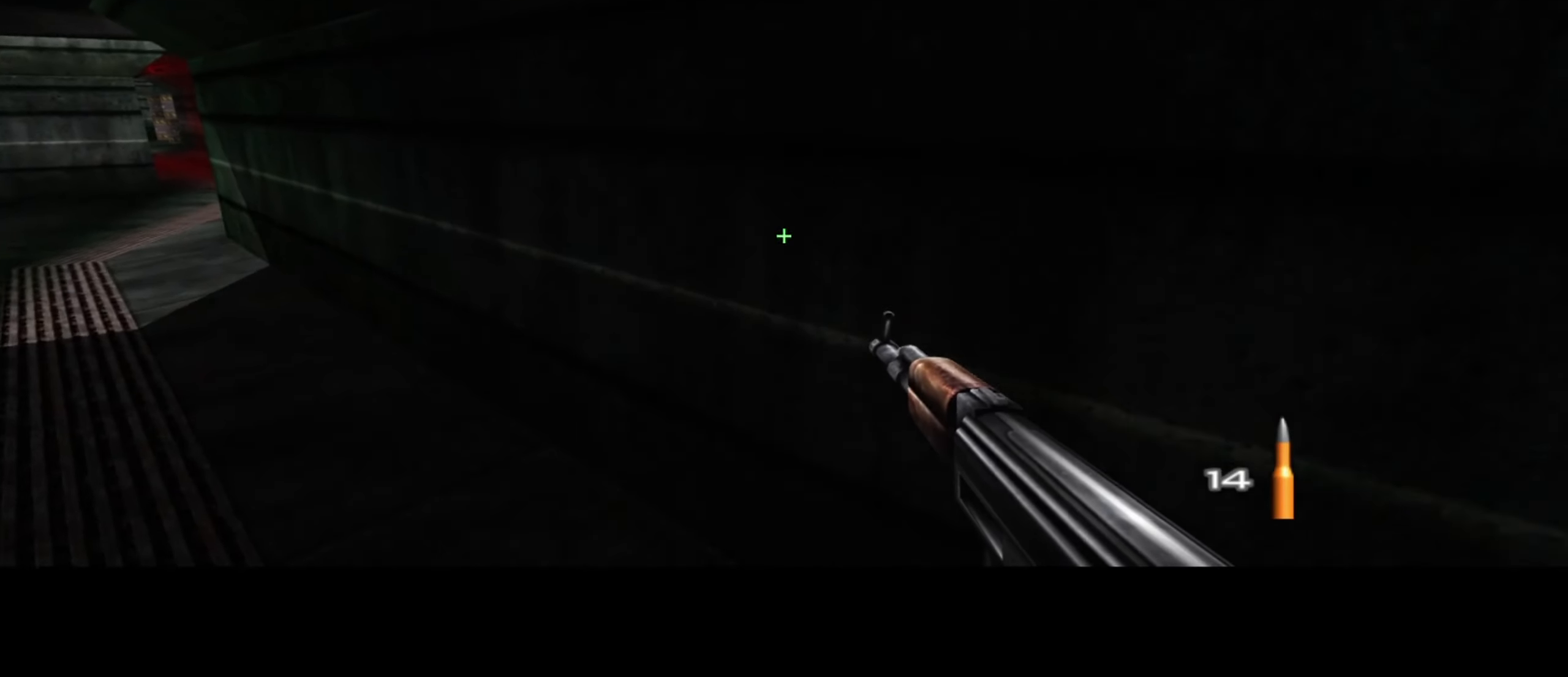
{"keys": ["a", "w"], "mouse": [], "events": []}
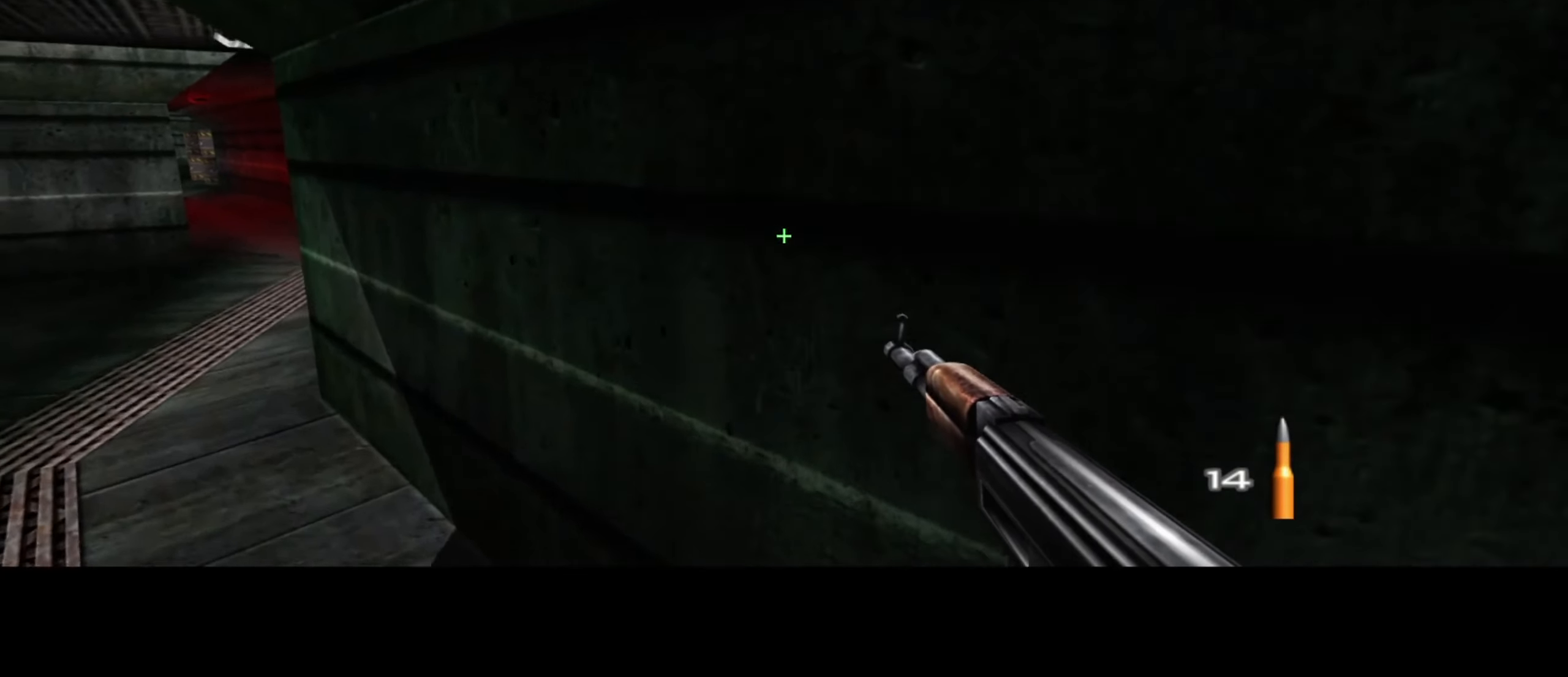
{"keys": ["a", "w"], "mouse": [], "events": []}
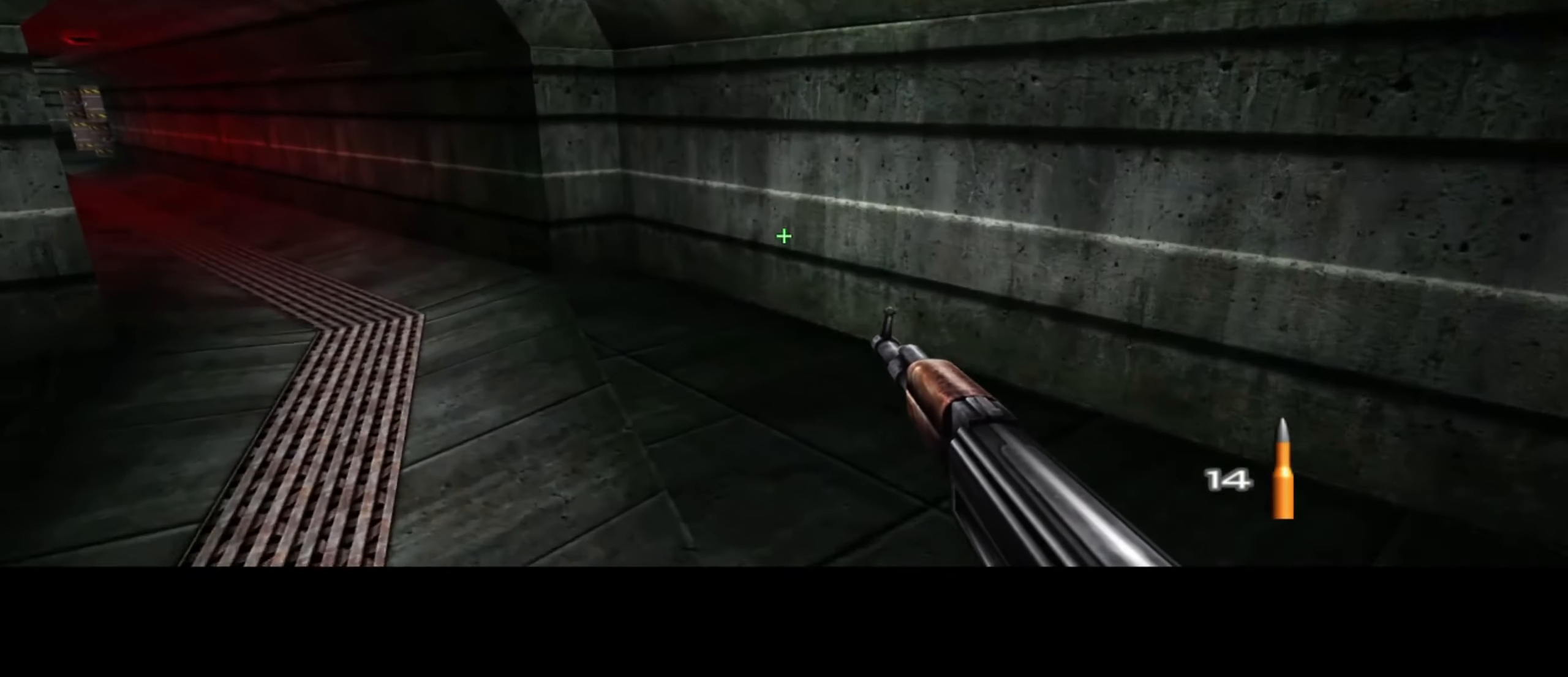
{"keys": ["a", "w"], "mouse": [], "events": []}
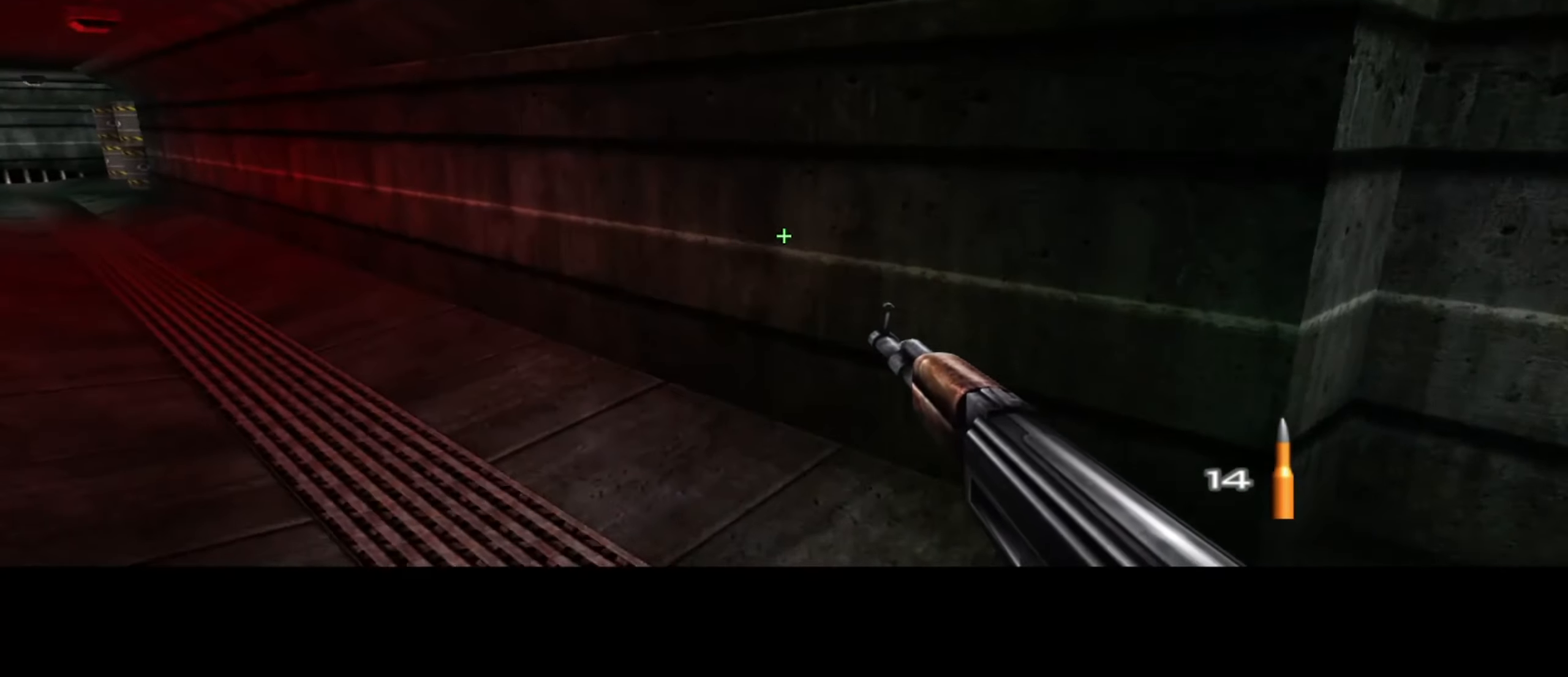
{"keys": ["a", "w"], "mouse": [], "events": []}
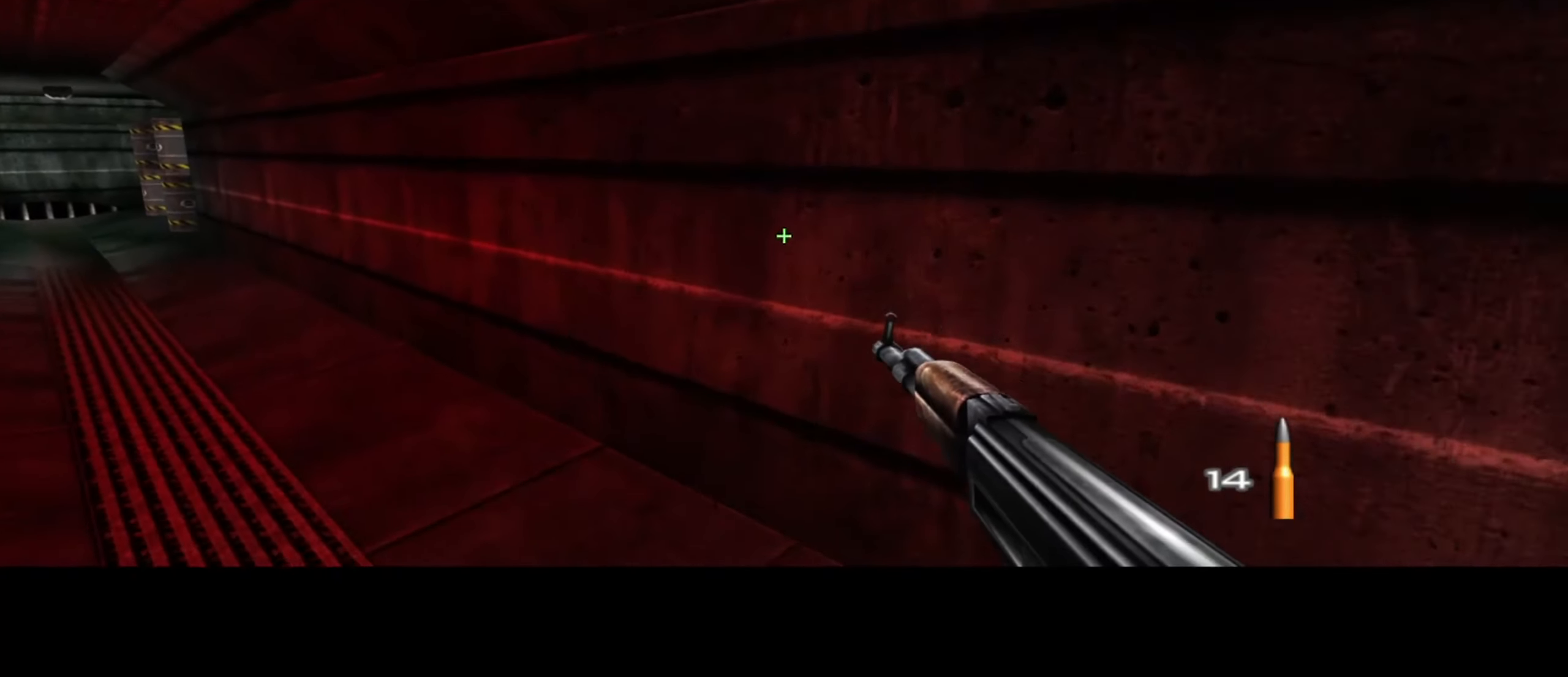
{"keys": ["a", "w"], "mouse": [], "events": []}
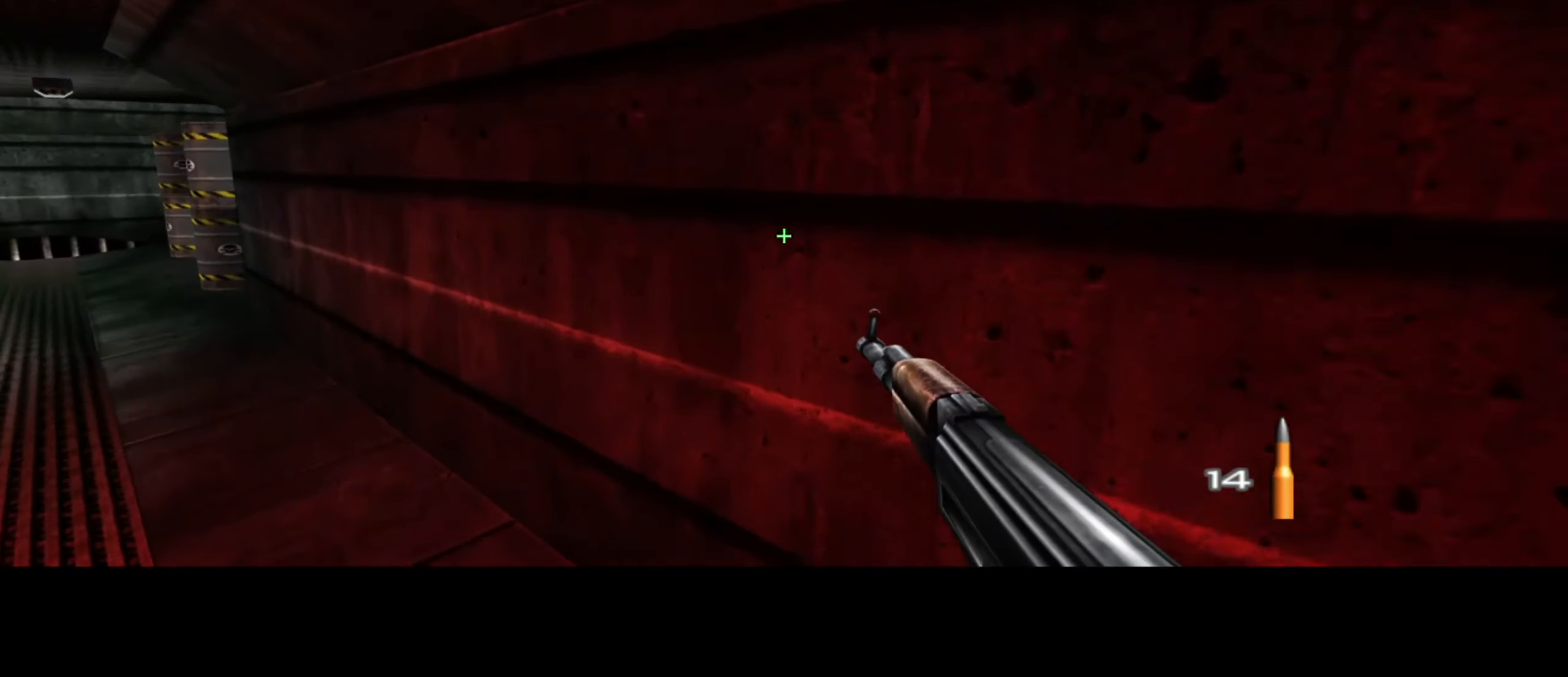
{"keys": ["a", "w"], "mouse": [], "events": []}
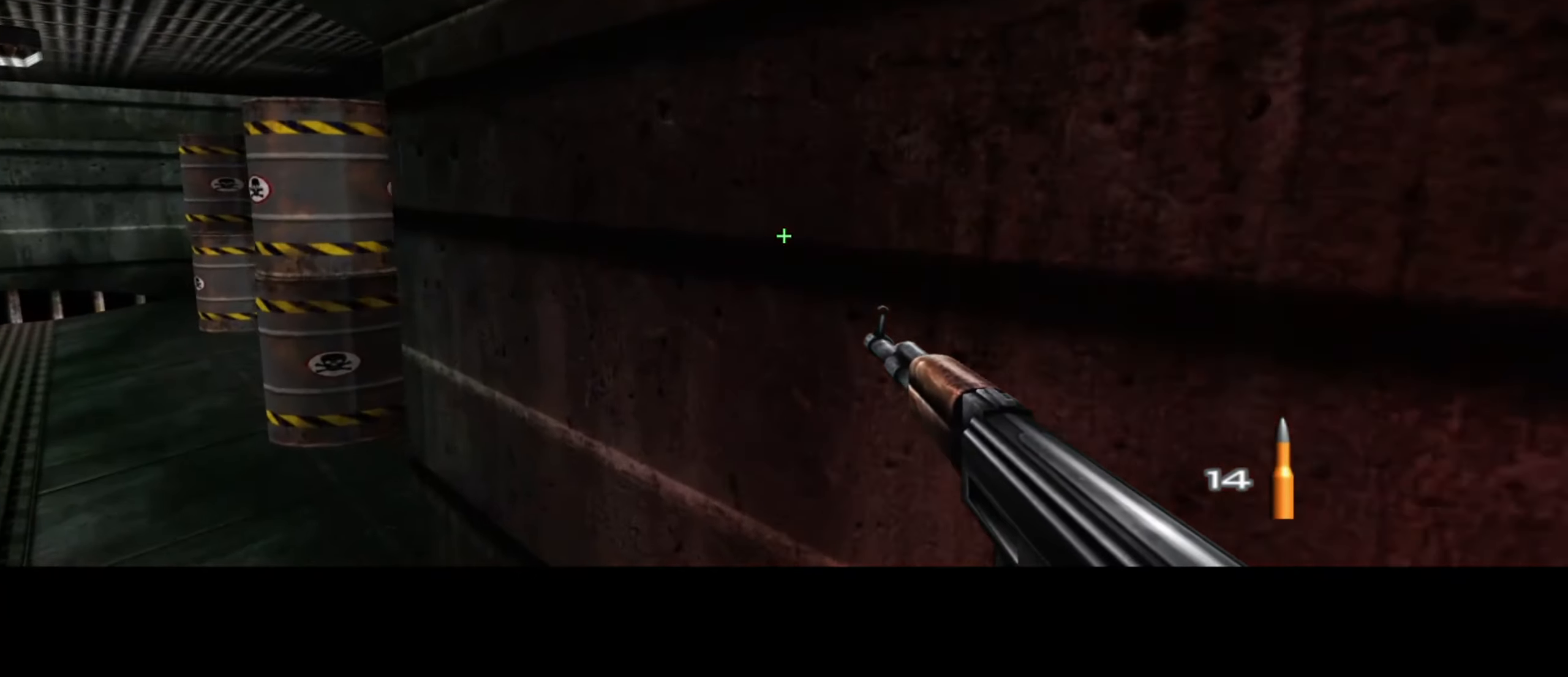
{"keys": ["a", "w"], "mouse": [], "events": []}
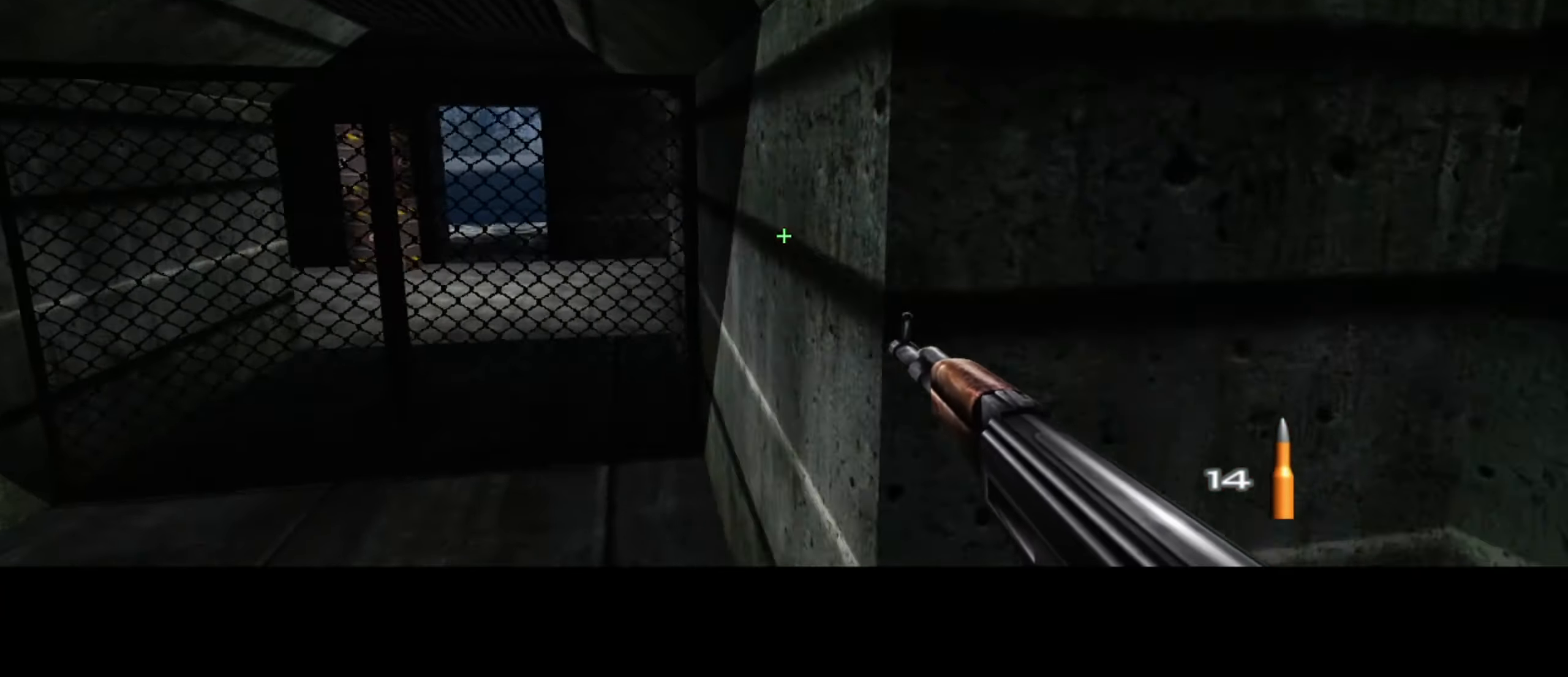
{"keys": ["a", "w"], "mouse": [], "events": [[183, "space", "down"], [267, "space", "up"]]}
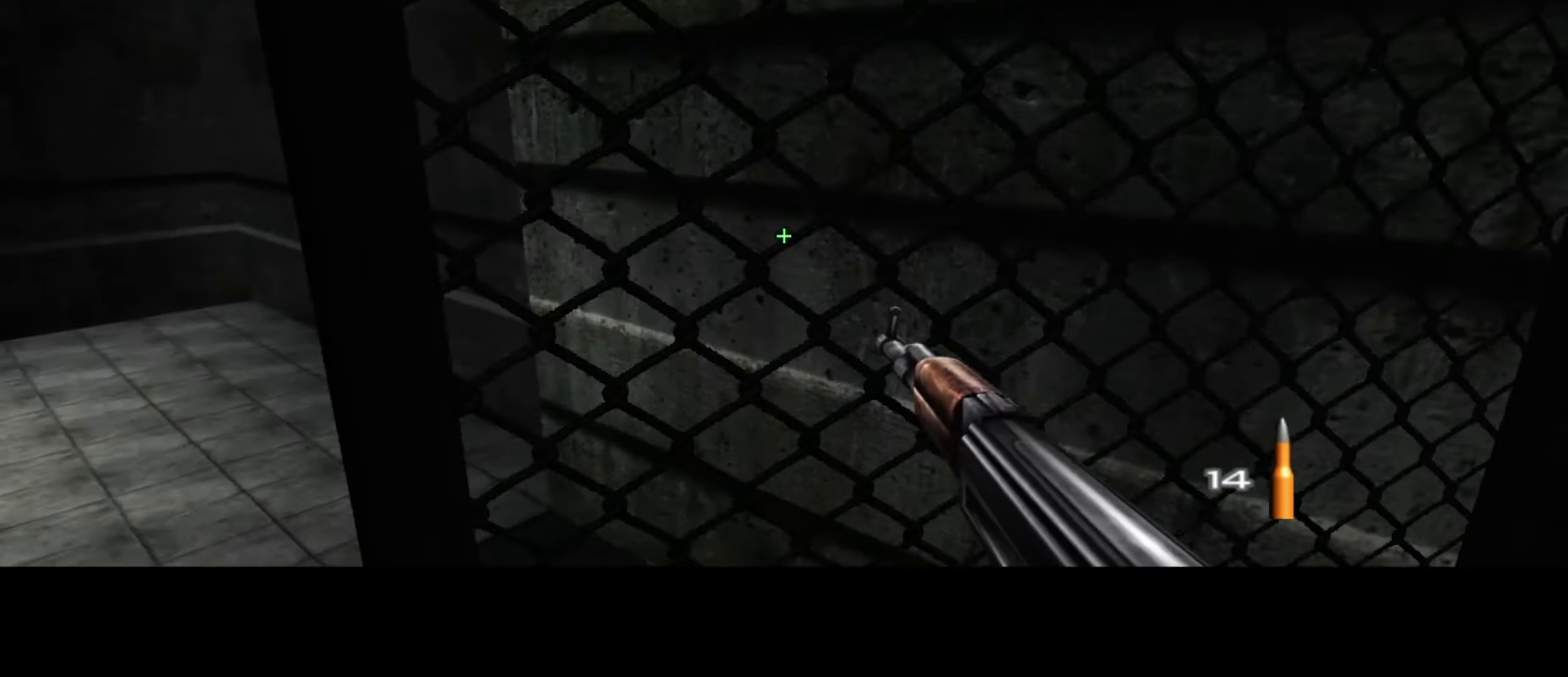
{"keys": ["a", "w"], "mouse": [], "events": []}
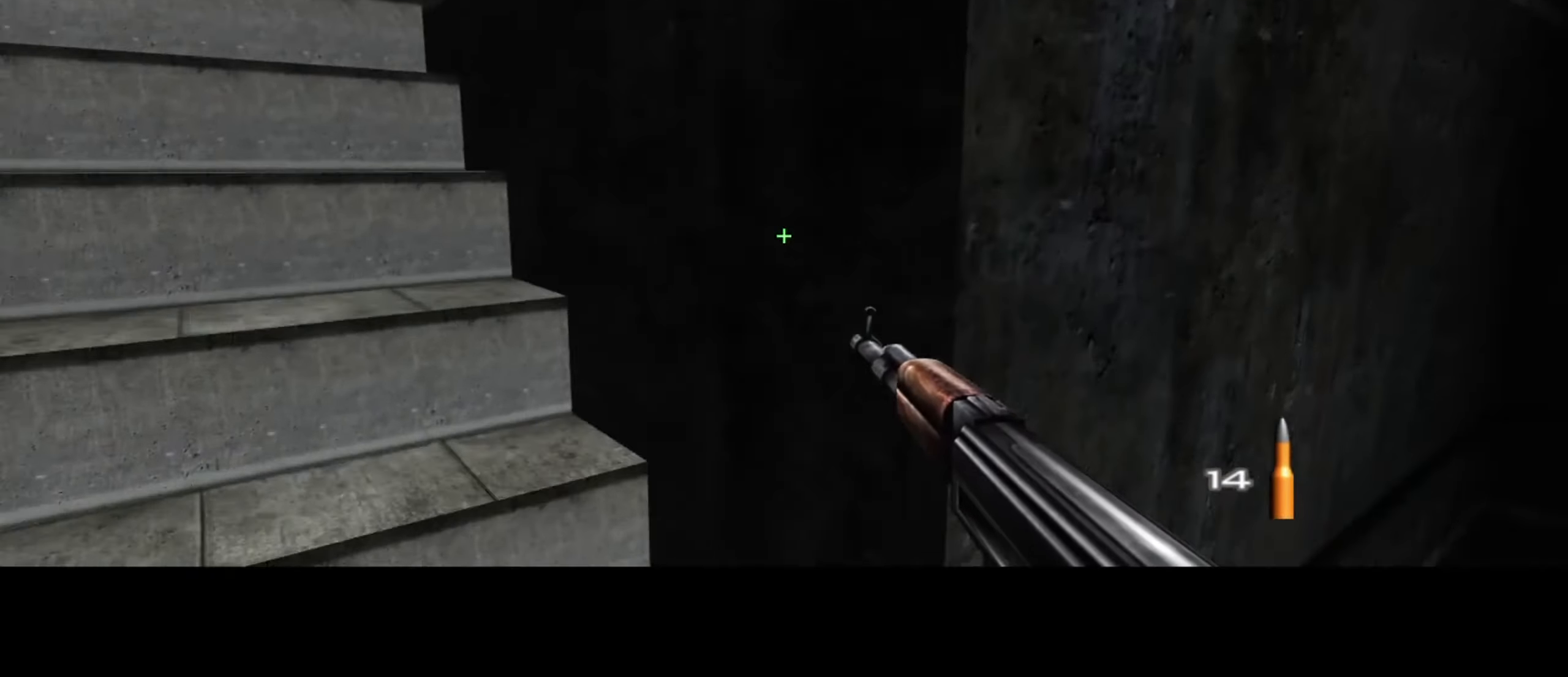
{"keys": ["a", "w"], "mouse": [], "events": []}
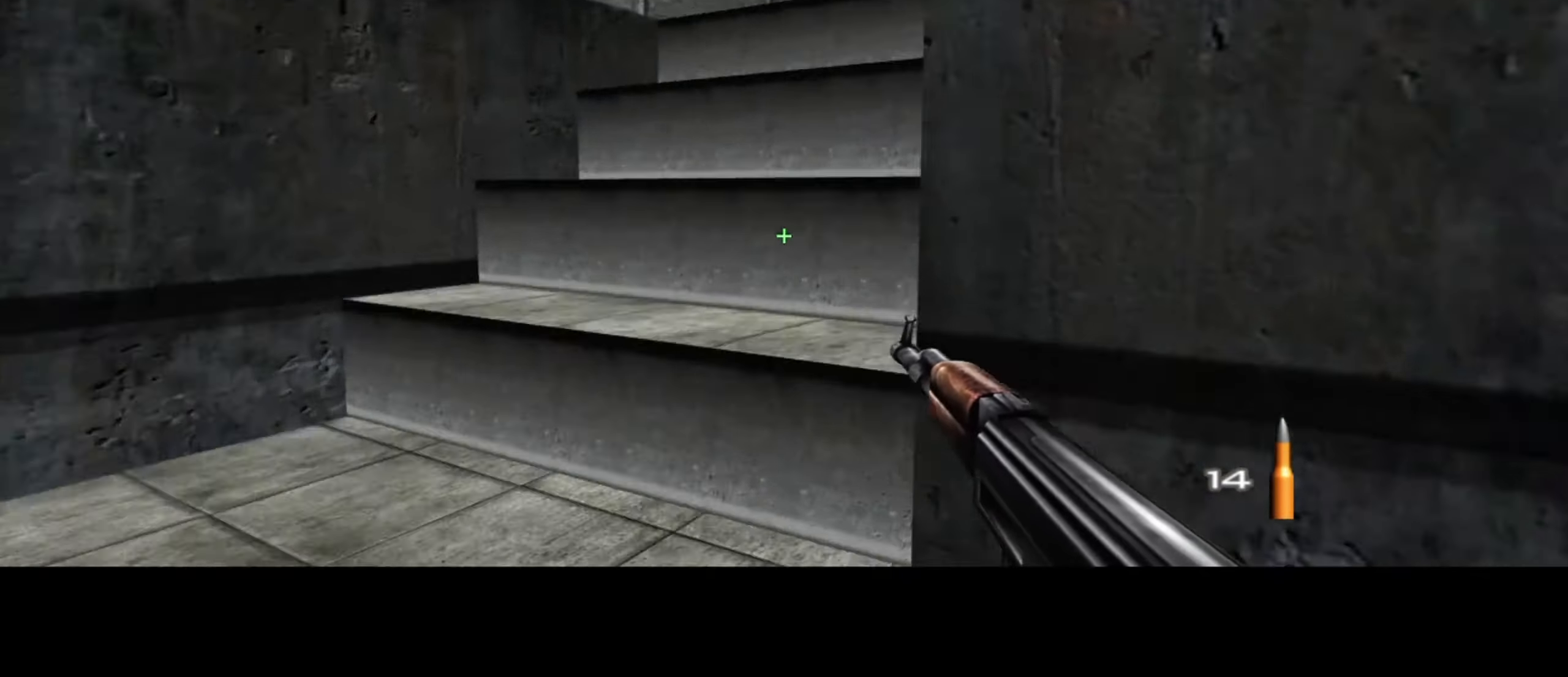
{"keys": ["a", "w"], "mouse": [], "events": []}